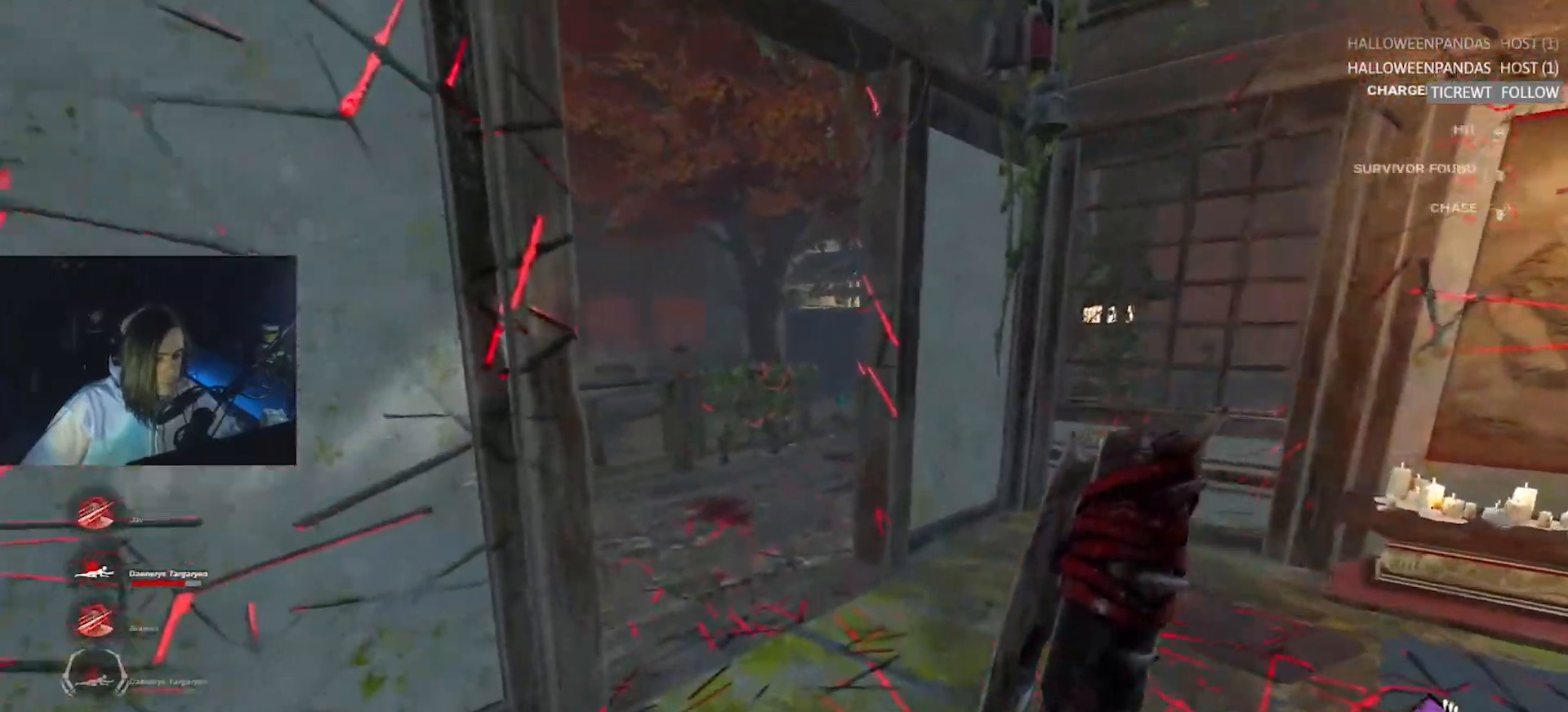
Gameplay with keyboard; each line is a JSON object with the keys held at the frame after it. "events" lists presses ("down") and releases ("up") of "a", "alt", "c", "caps_lock", "ctrl", "d", "e", "f", "q", "r", "s", "shift", "space", "tab", "v", "w", "x" and "z" between this image and that frame as [ms after this image, input, new state], when the widget could be followed in between. No other keys are recorded. Mouse input is not recorded.
{"keys": ["w"], "events": []}
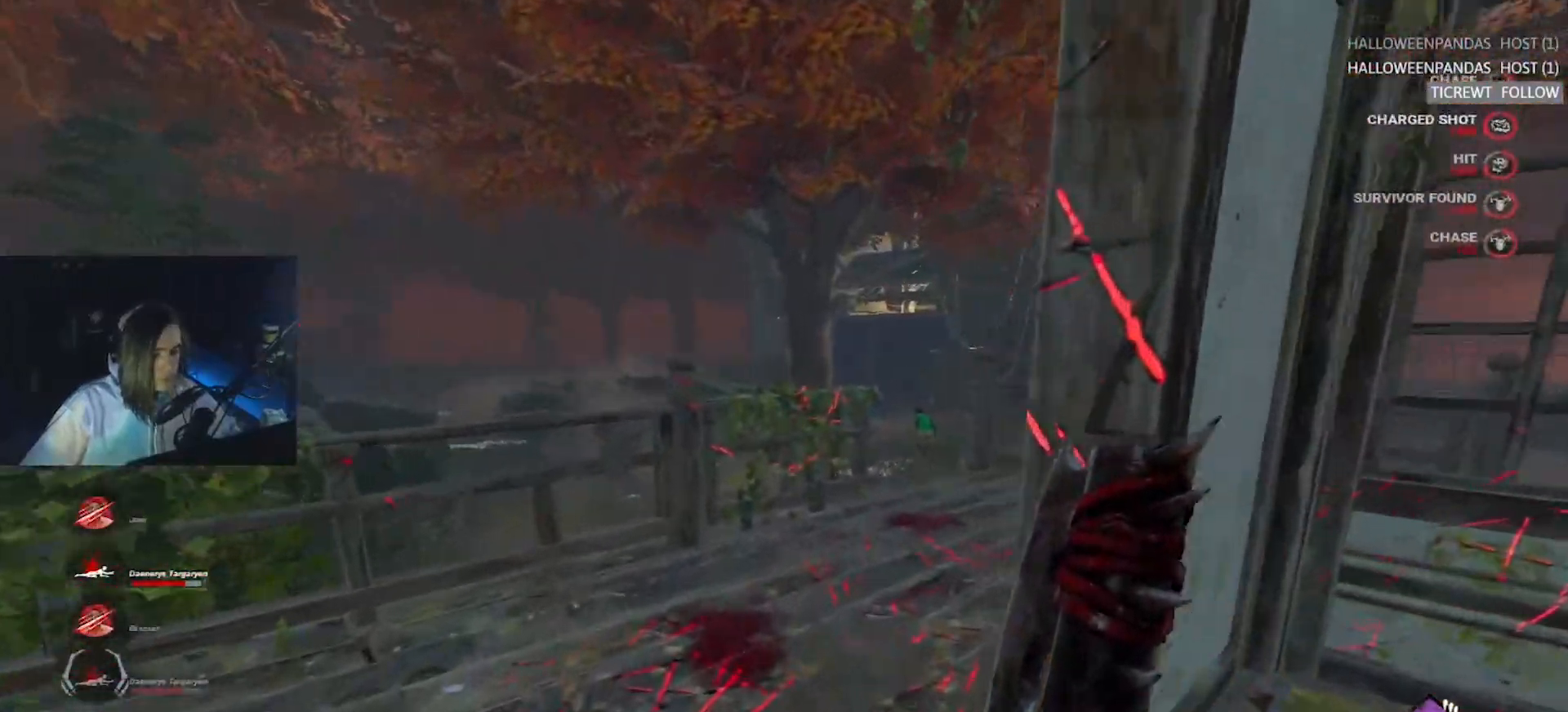
{"keys": ["d", "w"], "events": [[450, "d", "down"]]}
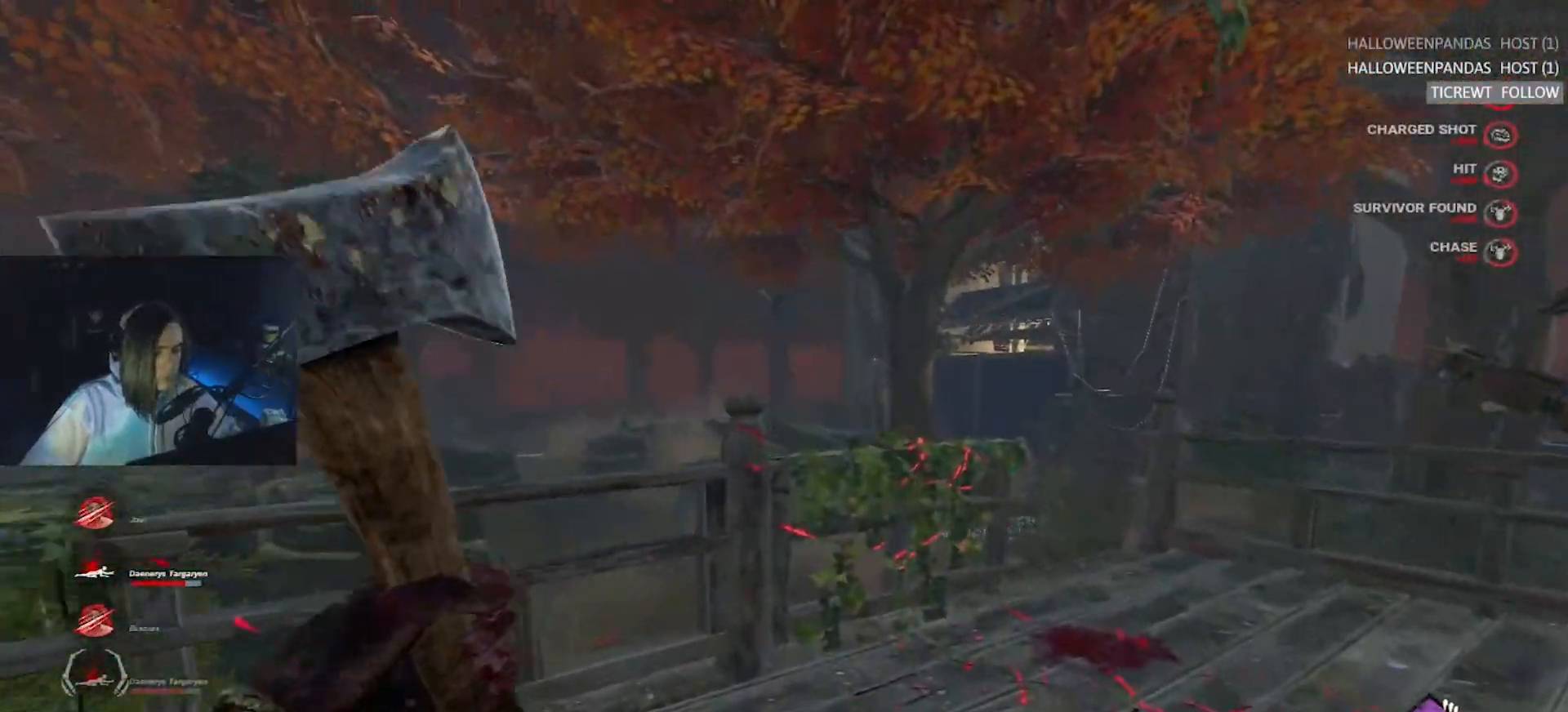
{"keys": ["d"], "events": [[467, "w", "up"]]}
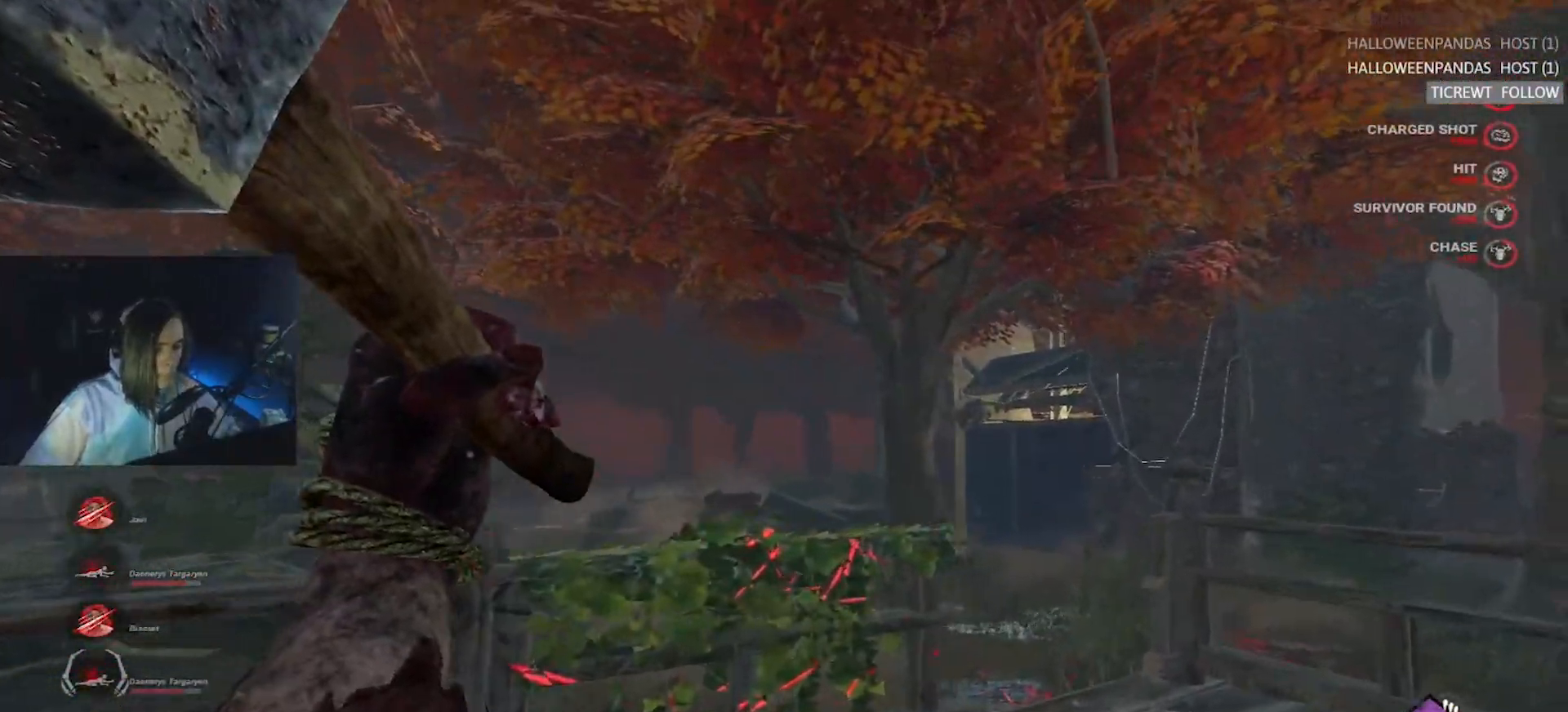
{"keys": ["w"], "events": [[67, "s", "down"], [117, "d", "up"], [150, "s", "up"], [250, "d", "down"], [300, "w", "down"], [333, "d", "up"], [433, "d", "down"], [483, "d", "up"]]}
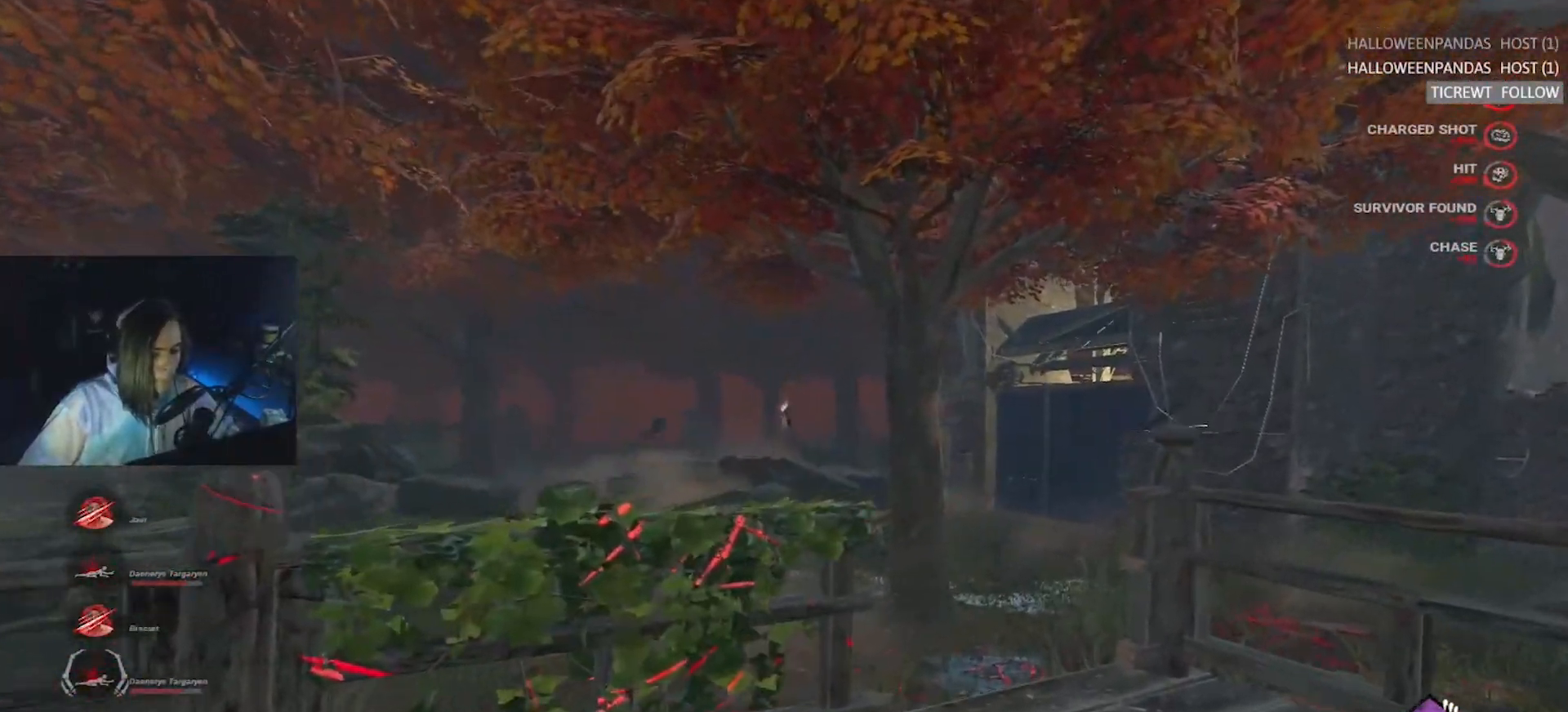
{"keys": ["d", "w"], "events": [[33, "d", "down"], [67, "d", "up"], [167, "d", "down"], [267, "d", "up"], [350, "d", "down"]]}
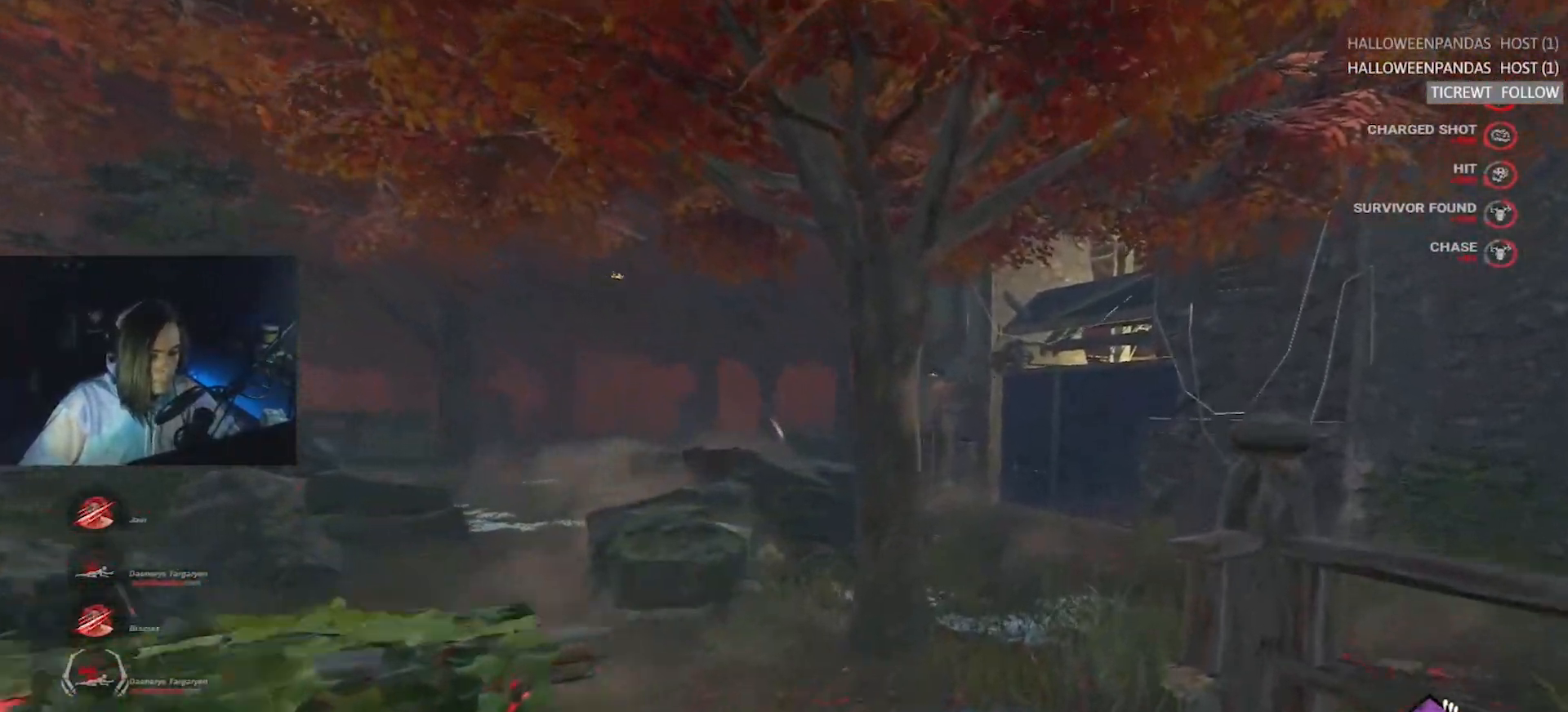
{"keys": ["w"], "events": [[83, "d", "up"], [333, "a", "down"], [417, "a", "up"]]}
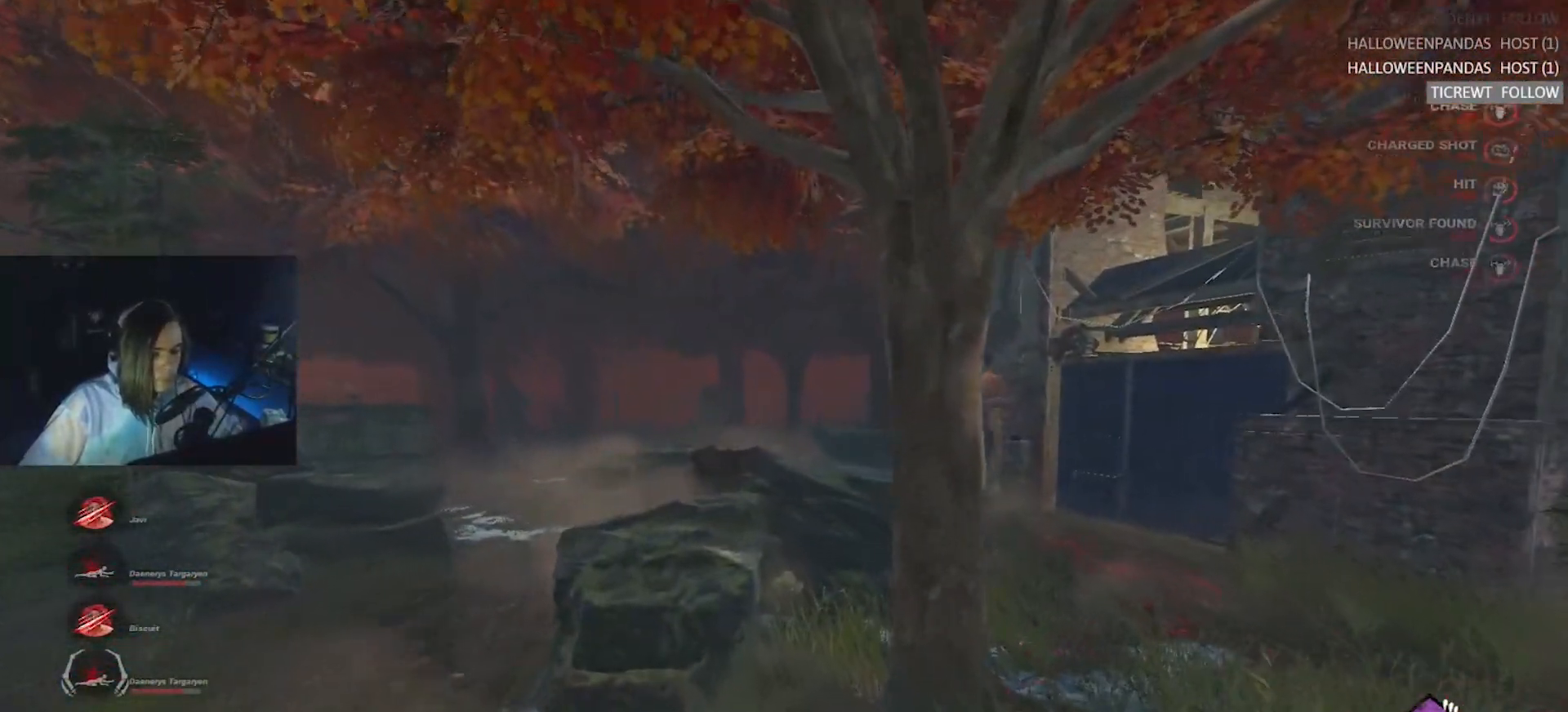
{"keys": ["a", "w"], "events": [[17, "a", "down"], [150, "a", "up"], [300, "a", "down"]]}
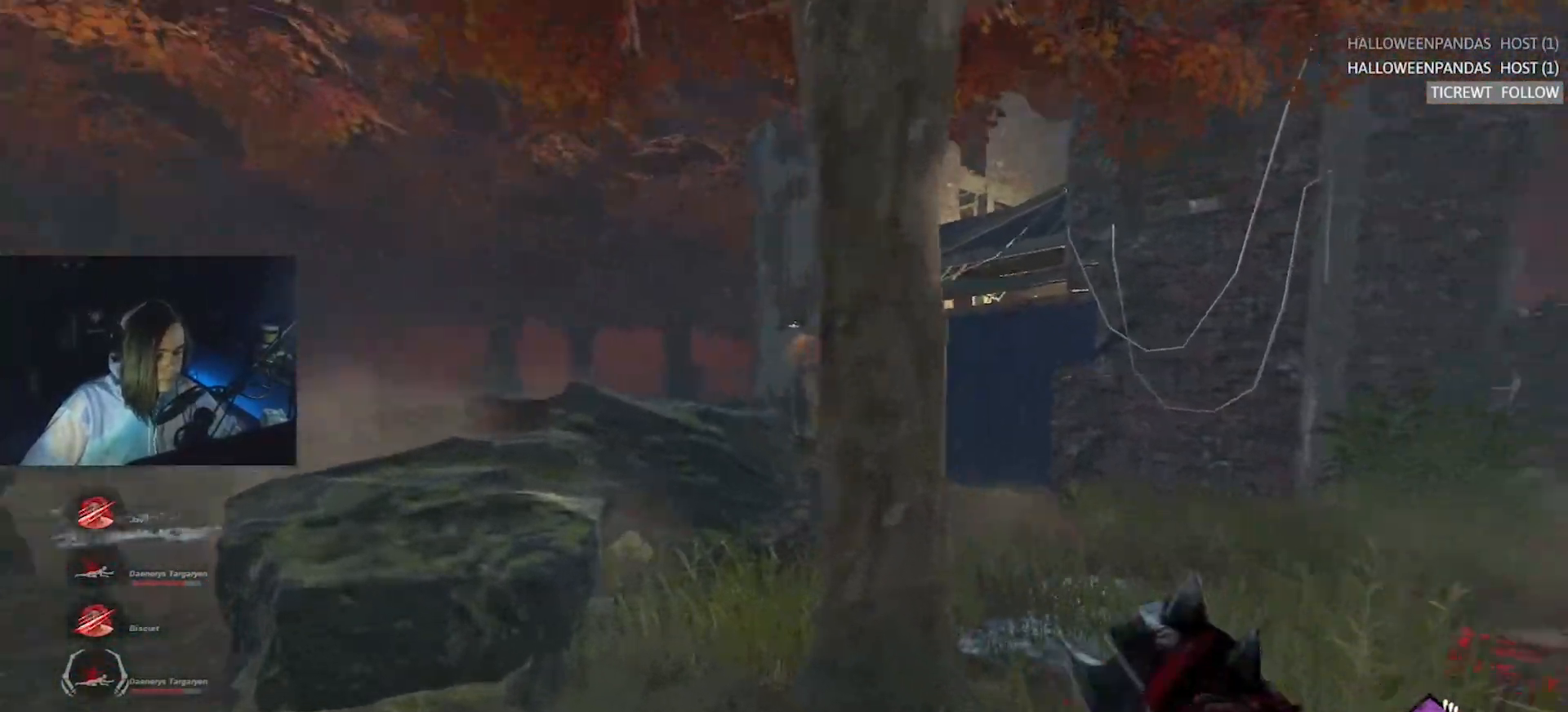
{"keys": ["a", "s"], "events": [[267, "w", "up"], [350, "s", "down"]]}
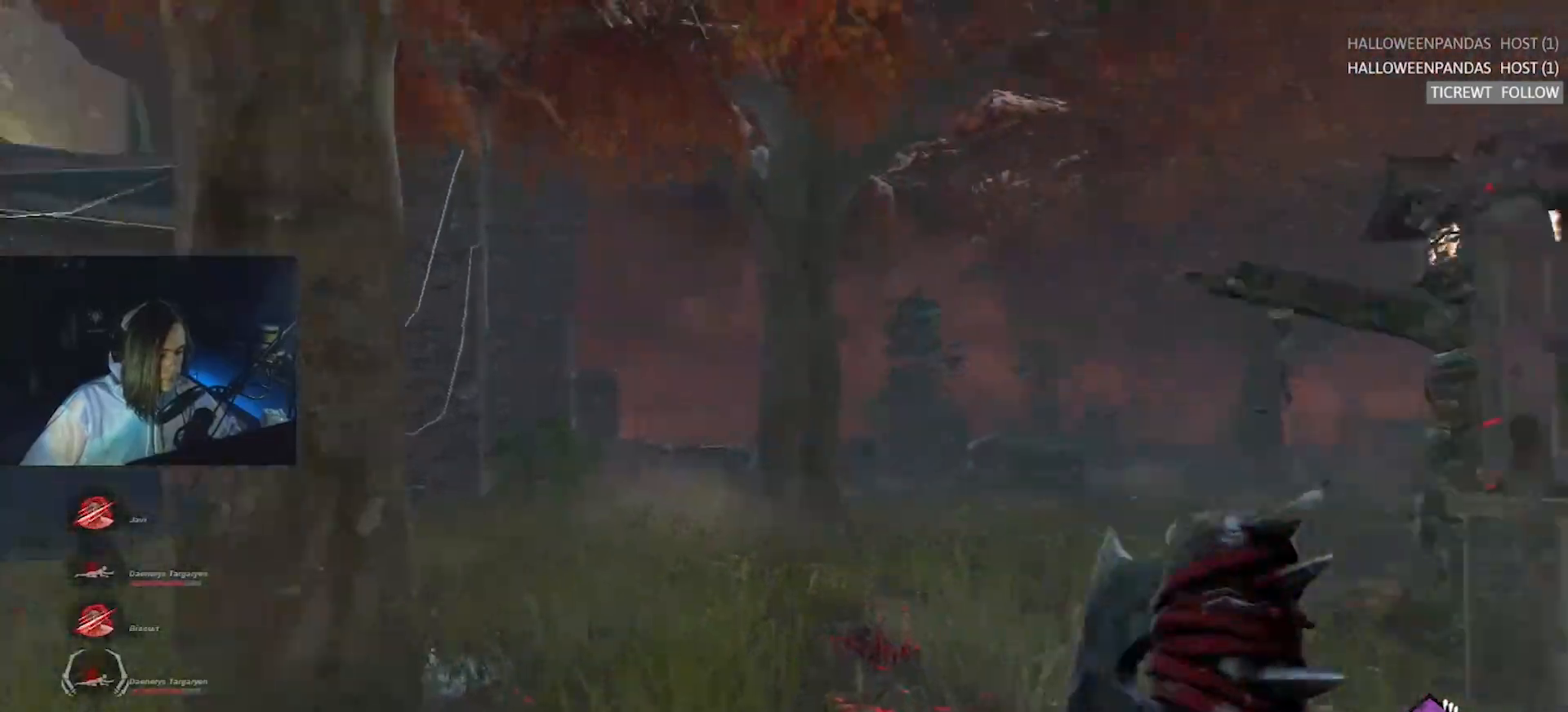
{"keys": ["a", "w"], "events": [[183, "a", "up"], [283, "a", "down"], [383, "s", "up"], [467, "w", "down"]]}
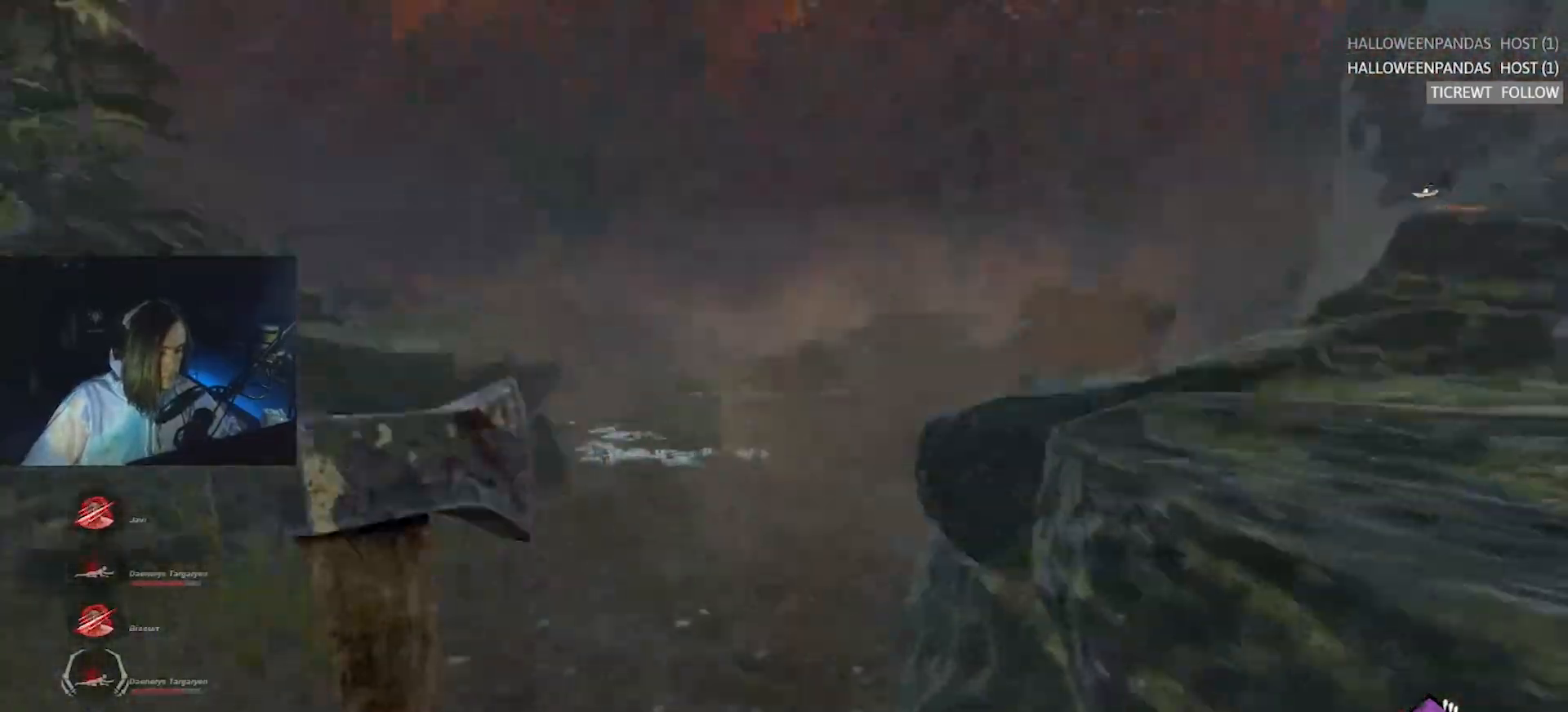
{"keys": ["a", "w"], "events": []}
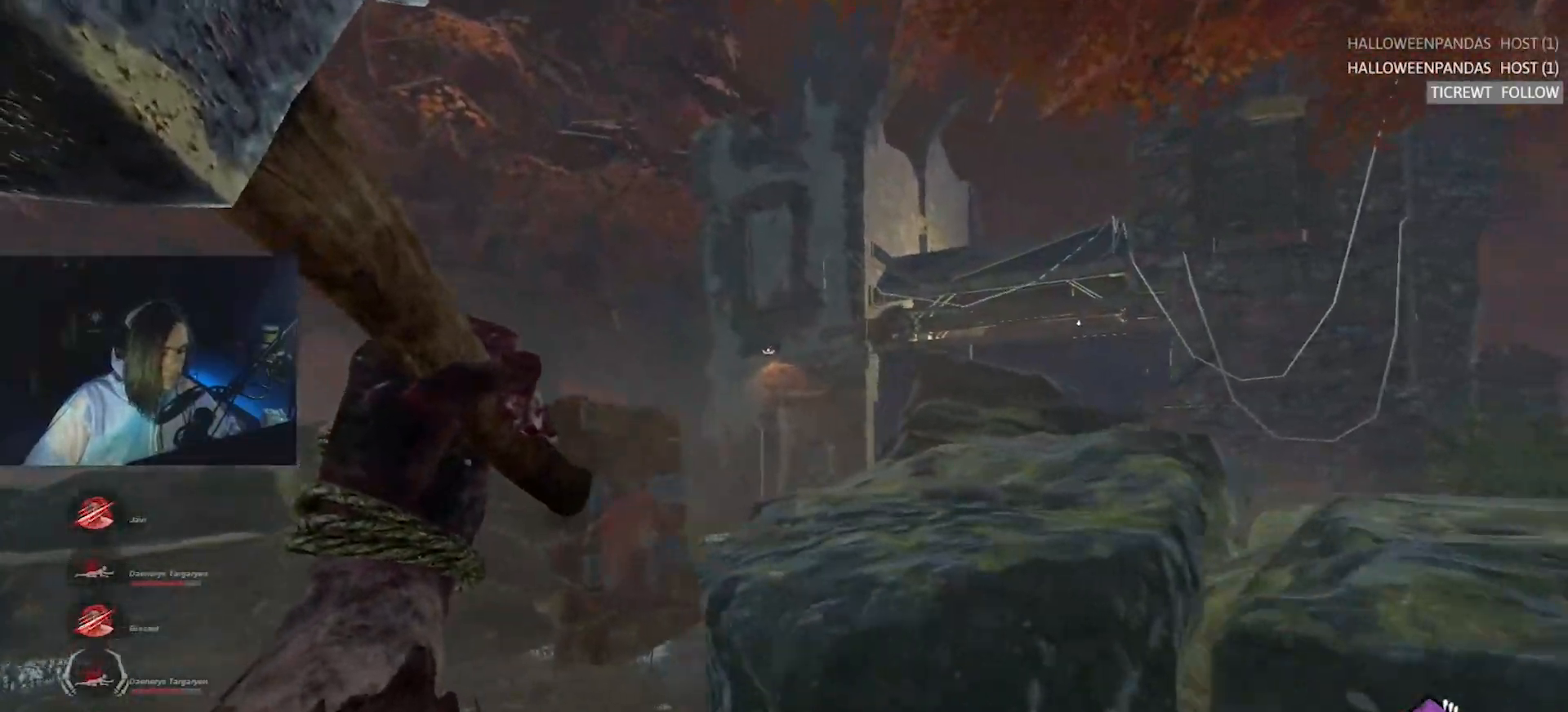
{"keys": ["w"], "events": [[367, "a", "up"]]}
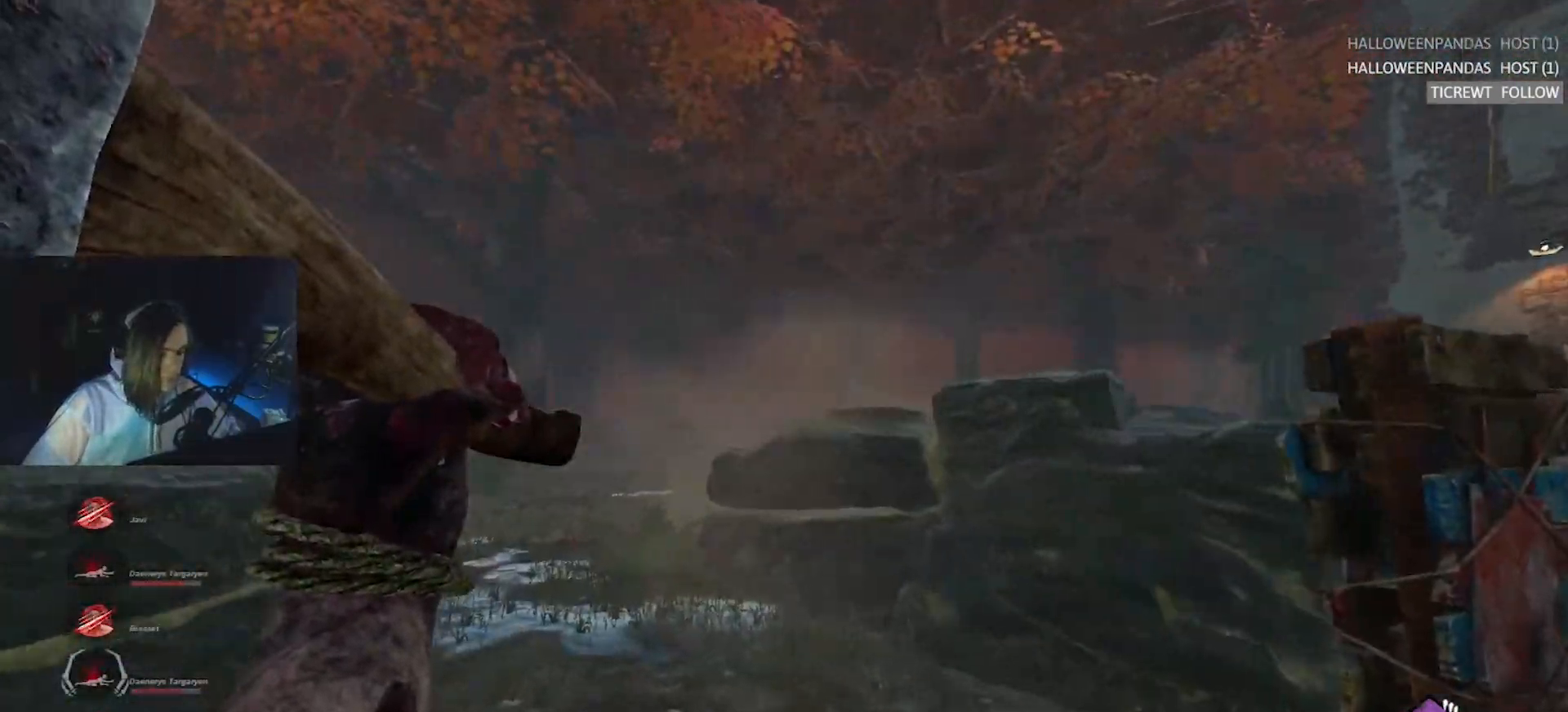
{"keys": ["d"], "events": [[133, "d", "down"], [283, "w", "up"]]}
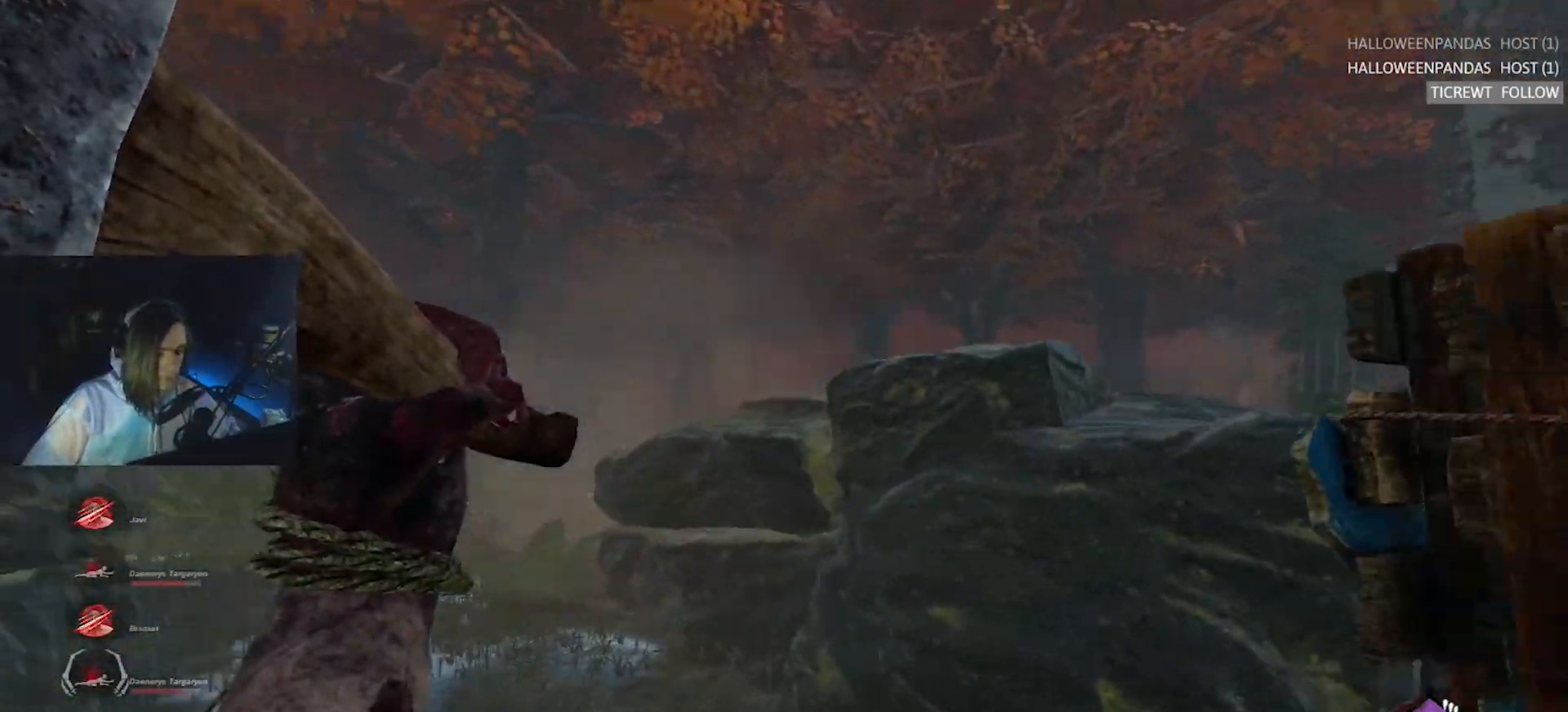
{"keys": ["d", "s"], "events": [[150, "w", "down"], [300, "w", "up"], [433, "s", "down"]]}
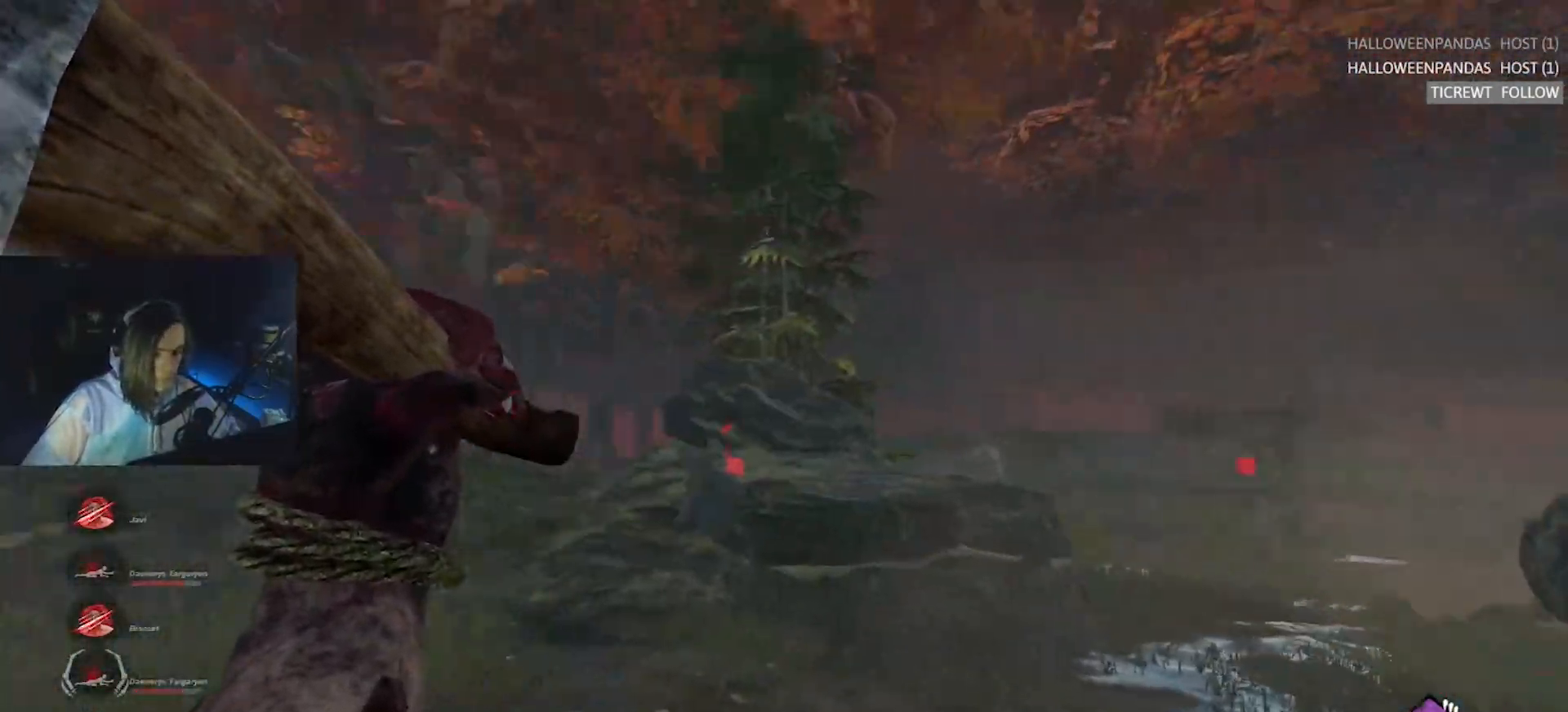
{"keys": ["d"], "events": [[400, "s", "up"]]}
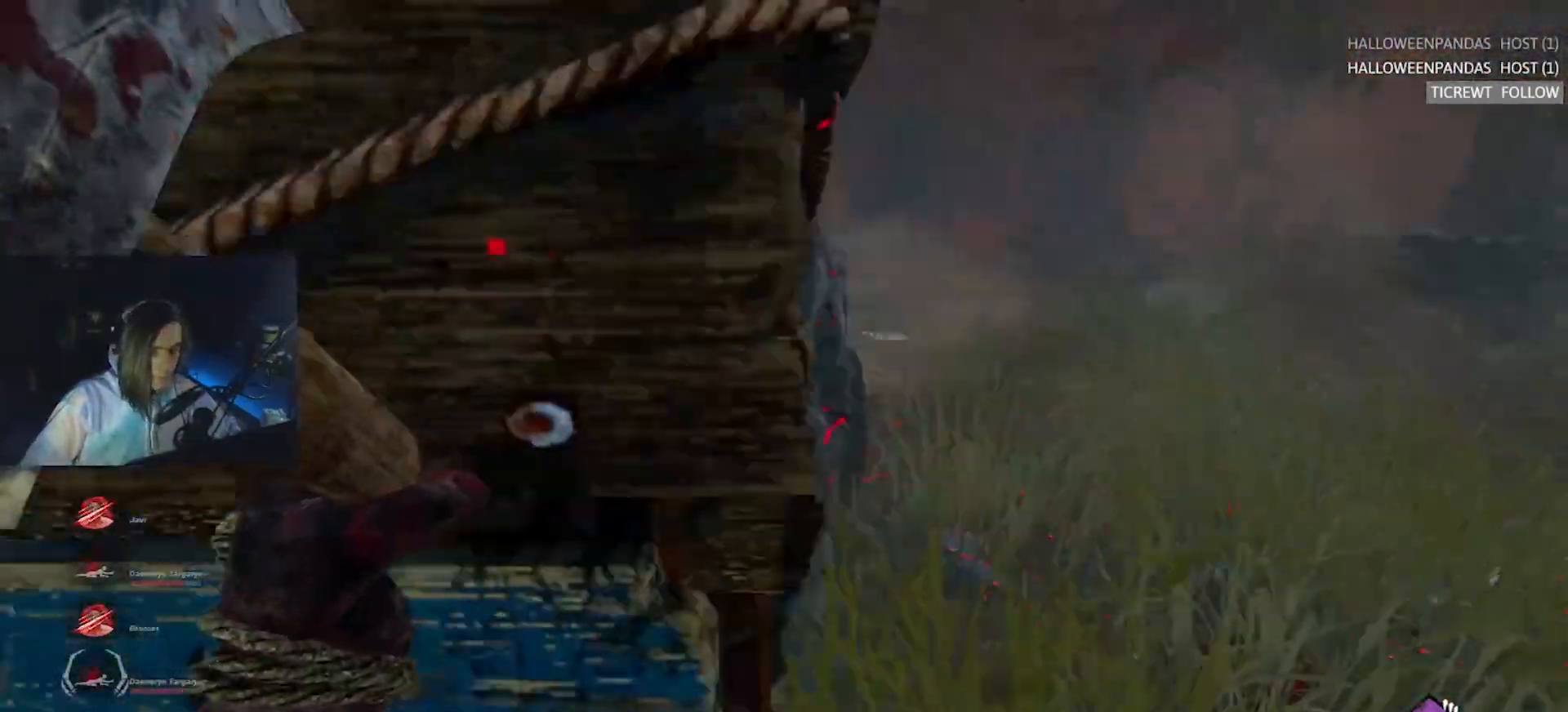
{"keys": ["a"], "events": [[417, "a", "down"], [467, "d", "up"]]}
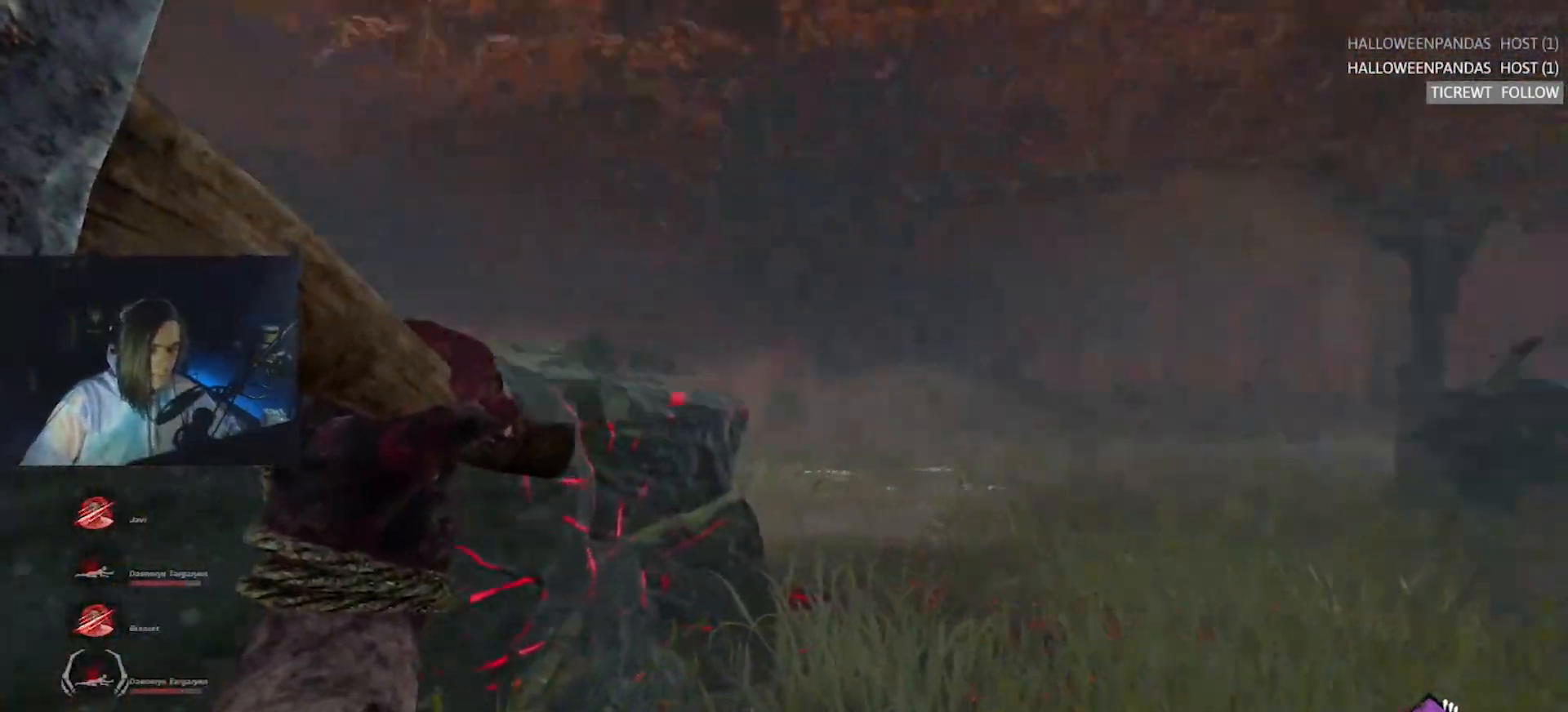
{"keys": ["a", "s"], "events": [[117, "s", "down"], [283, "a", "up"], [417, "a", "down"]]}
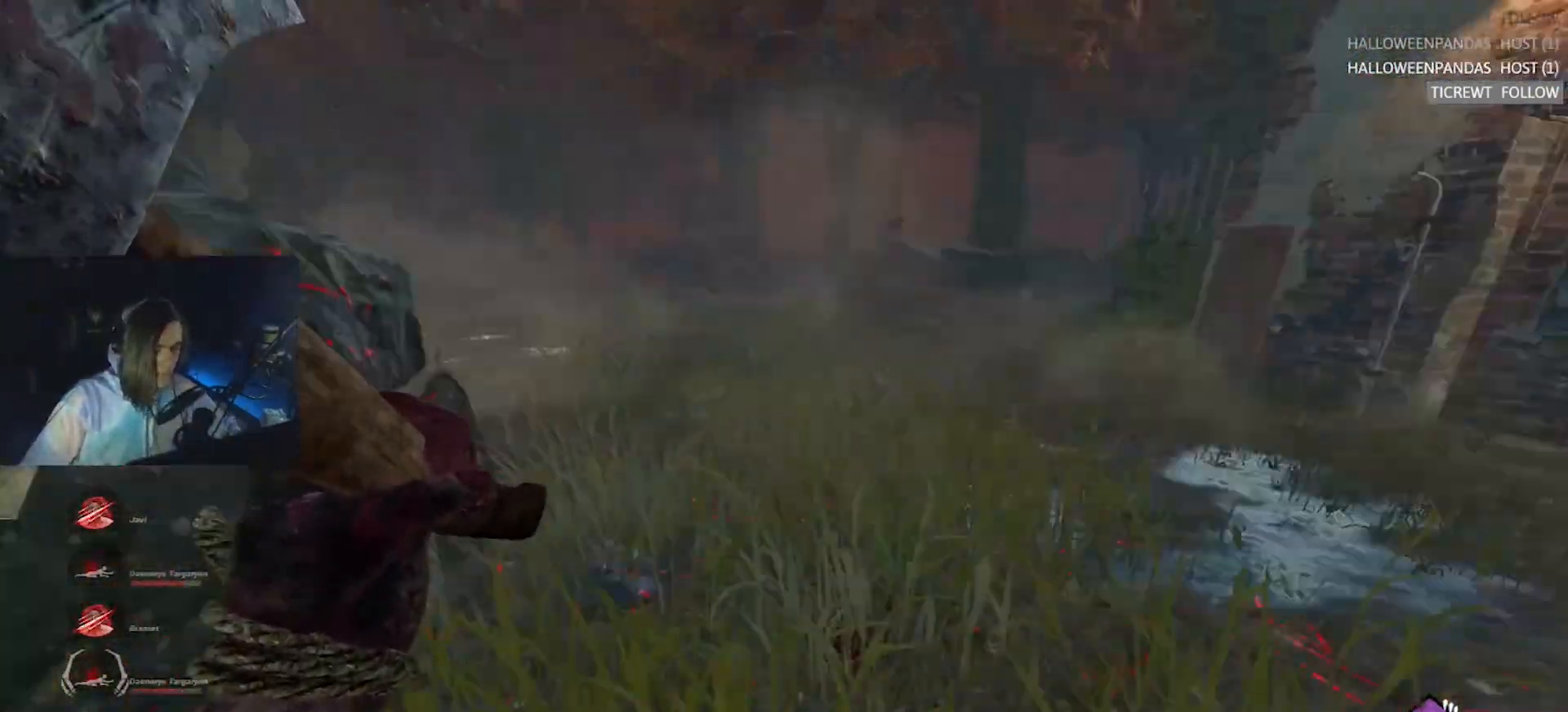
{"keys": ["a"], "events": [[17, "s", "up"], [250, "s", "down"], [350, "s", "up"]]}
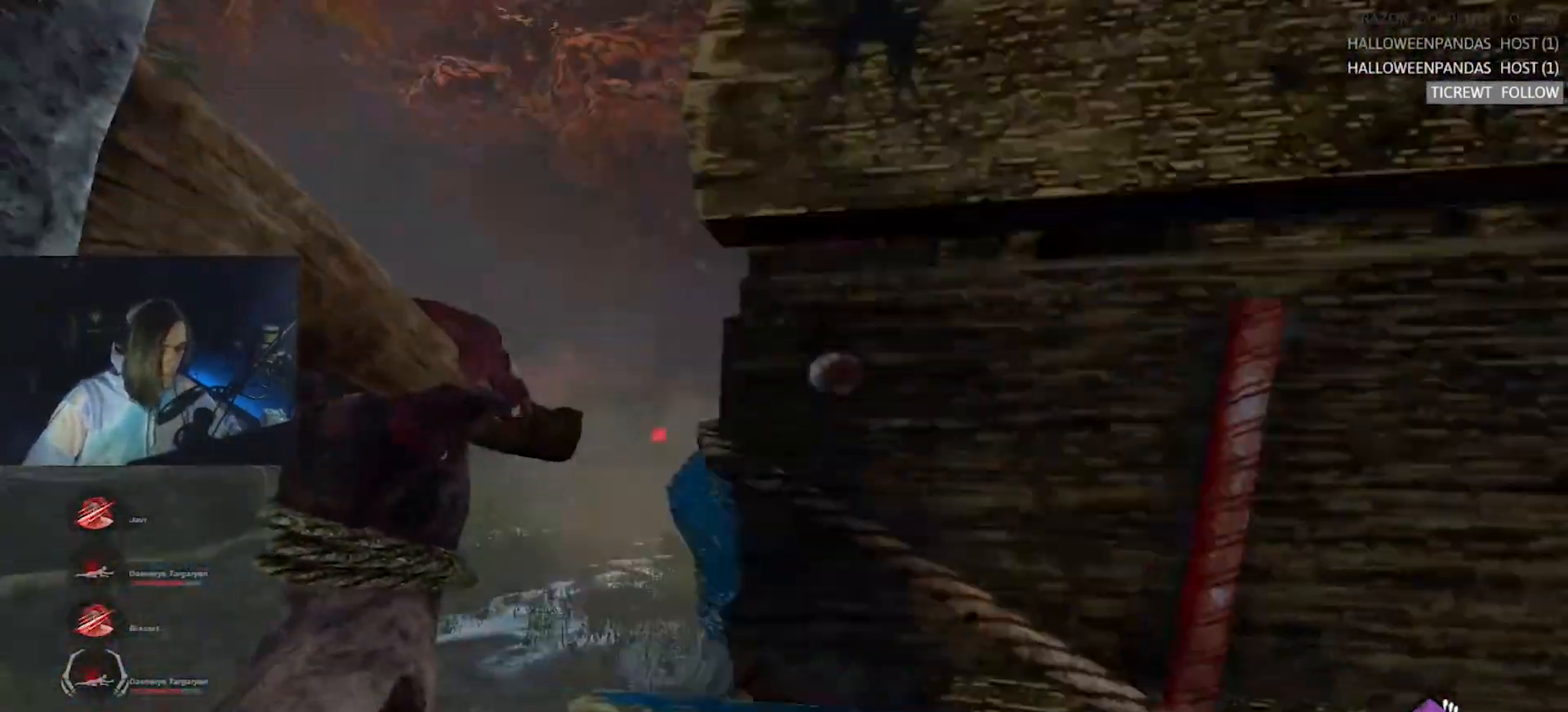
{"keys": ["a", "w"], "events": [[117, "w", "down"], [350, "w", "up"], [450, "w", "down"]]}
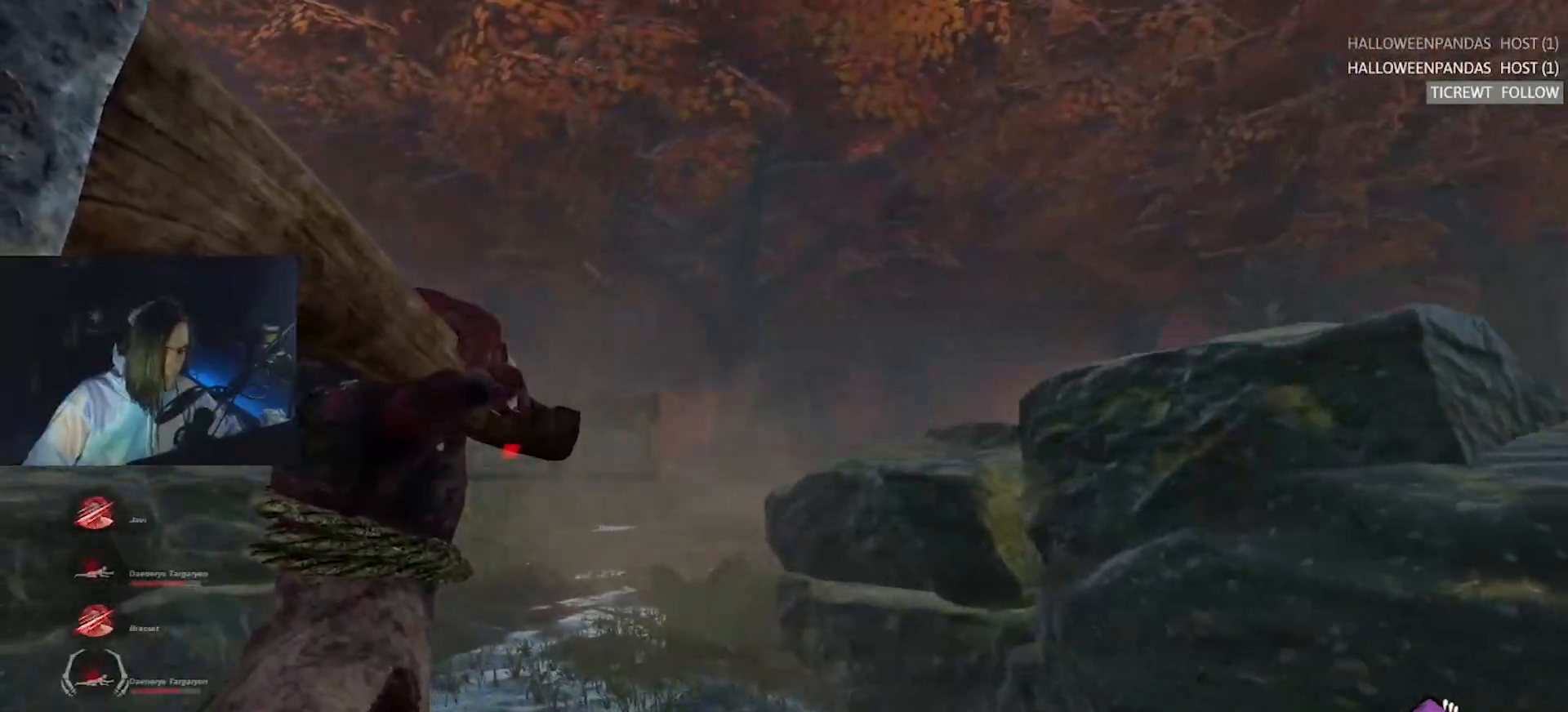
{"keys": ["a"], "events": [[133, "a", "up"], [133, "d", "down"], [233, "a", "down"], [233, "d", "up"], [333, "w", "up"]]}
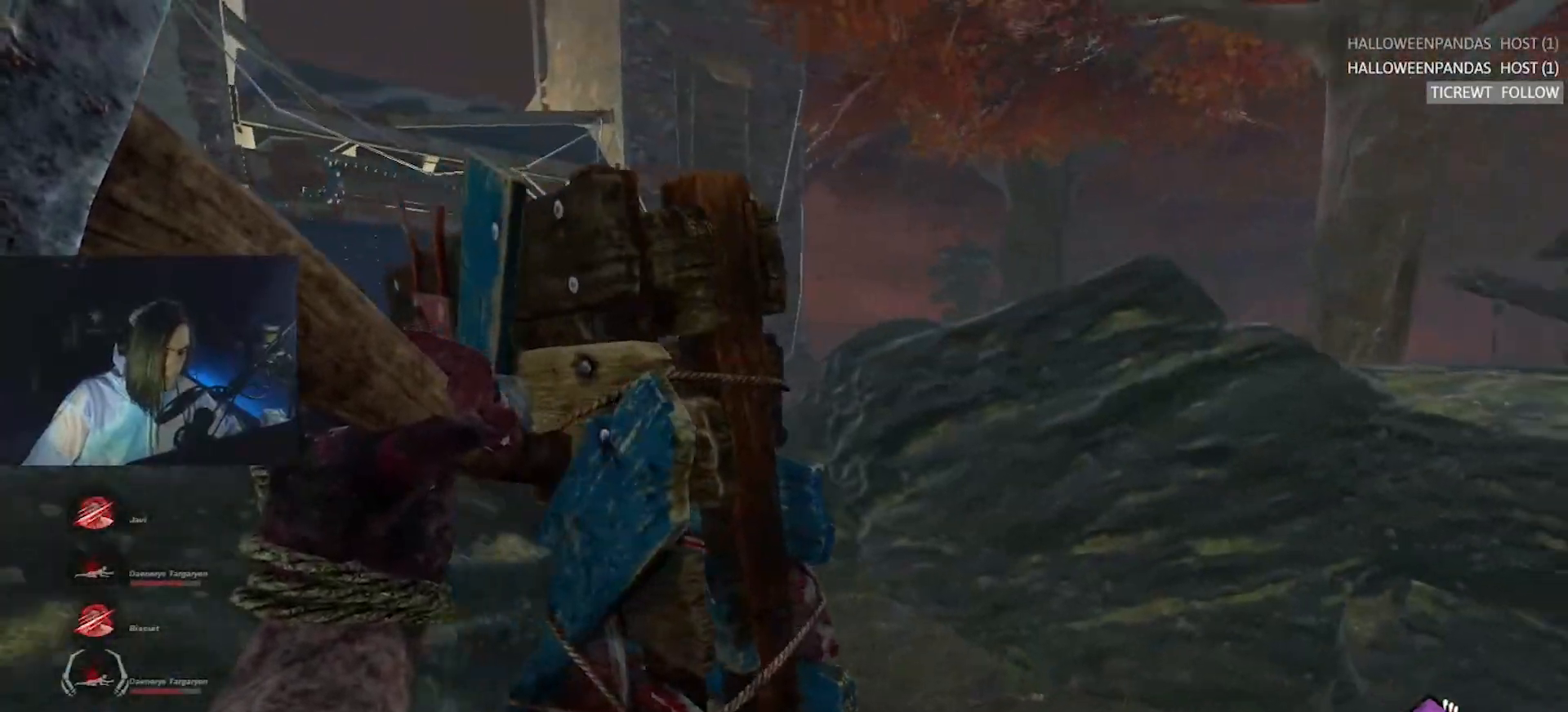
{"keys": ["a"], "events": [[67, "s", "down"], [200, "a", "up"], [333, "a", "down"], [433, "s", "up"]]}
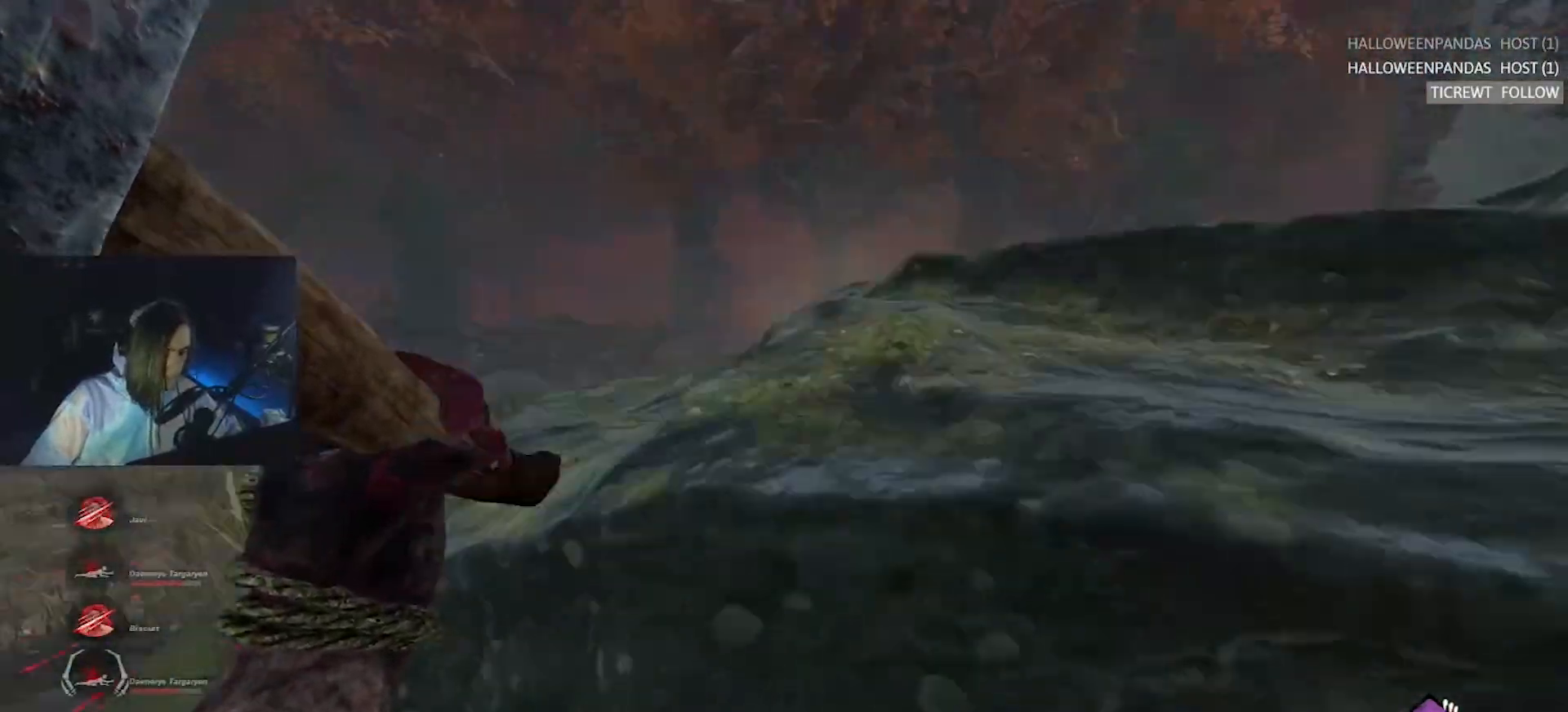
{"keys": ["a", "s"], "events": [[267, "s", "down"], [400, "s", "up"], [500, "s", "down"]]}
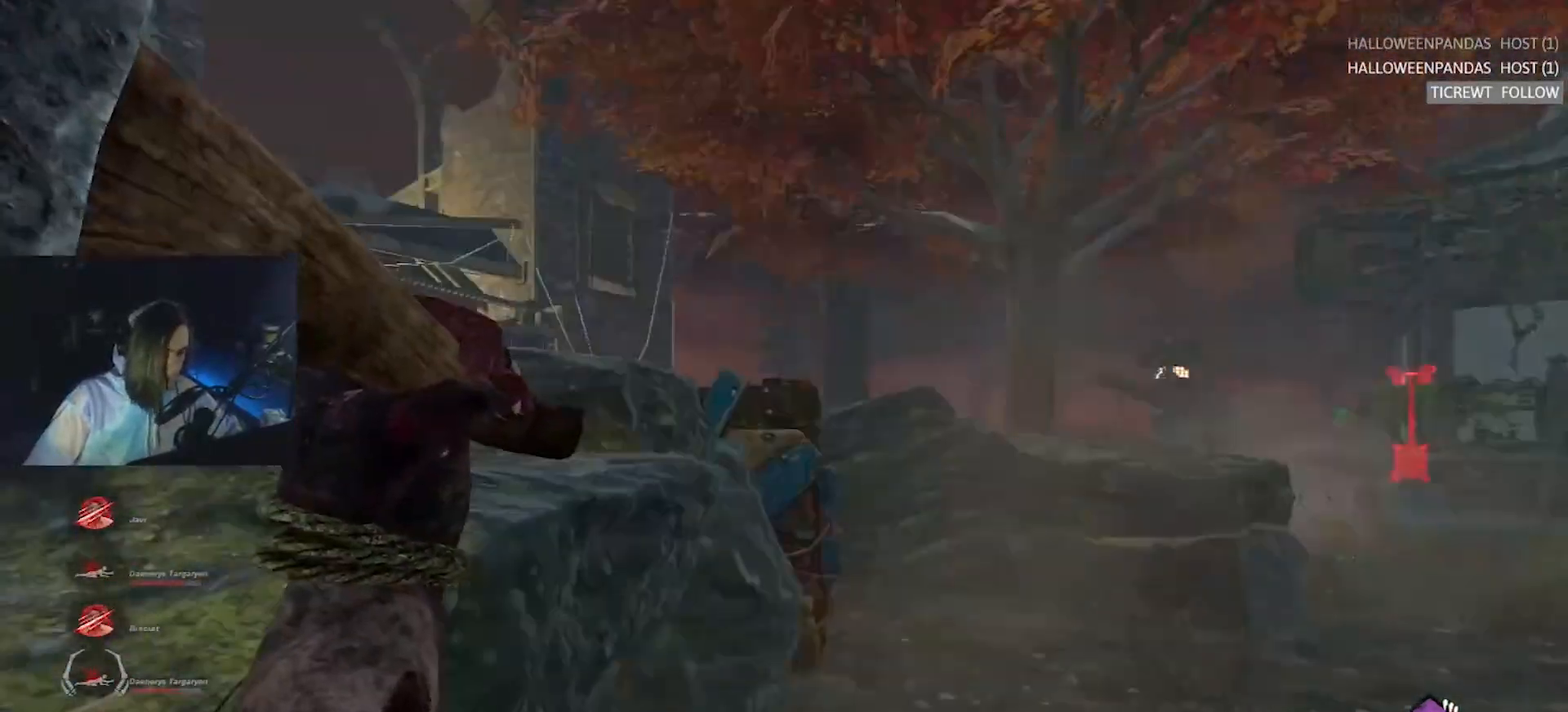
{"keys": ["a"], "events": [[183, "s", "up"]]}
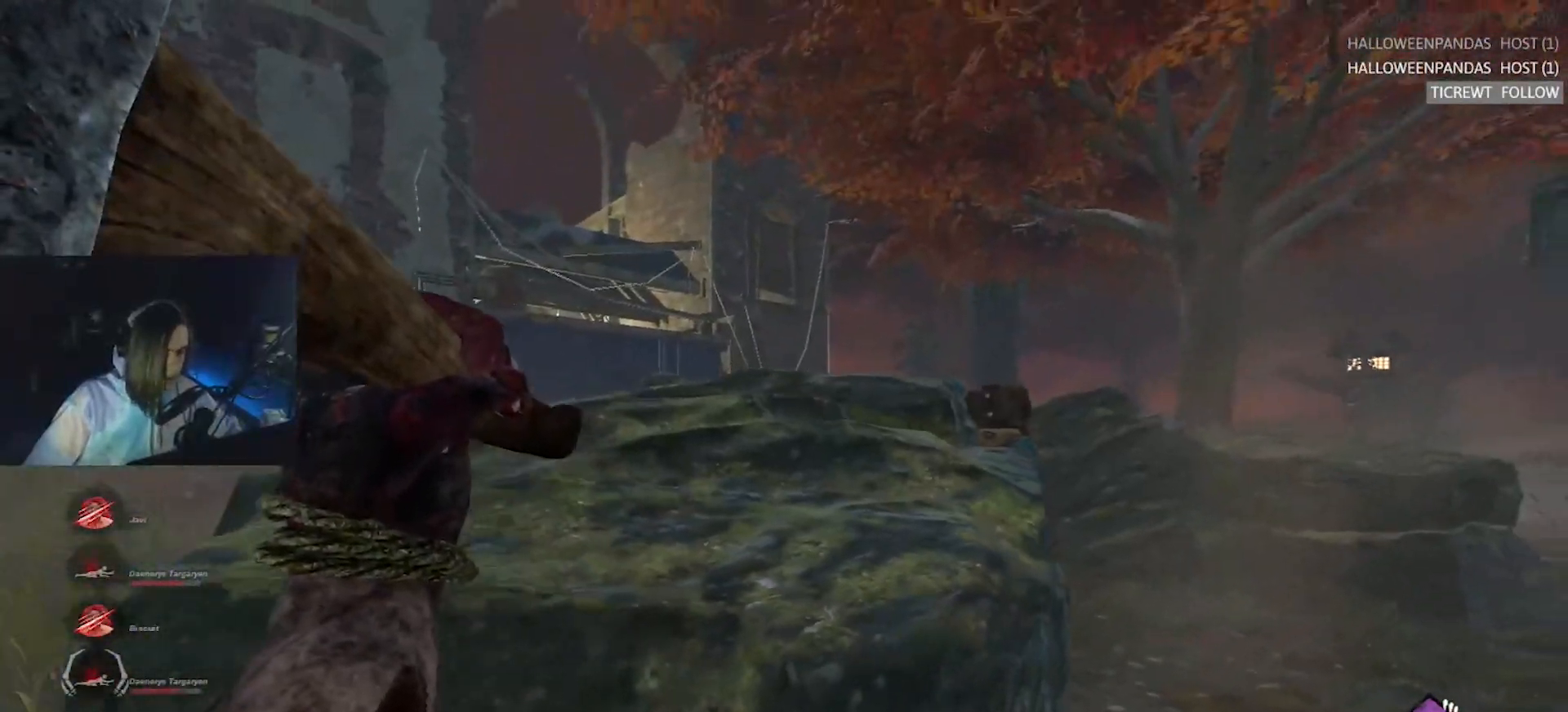
{"keys": ["d", "w"], "events": [[100, "d", "down"], [150, "a", "up"], [333, "w", "down"]]}
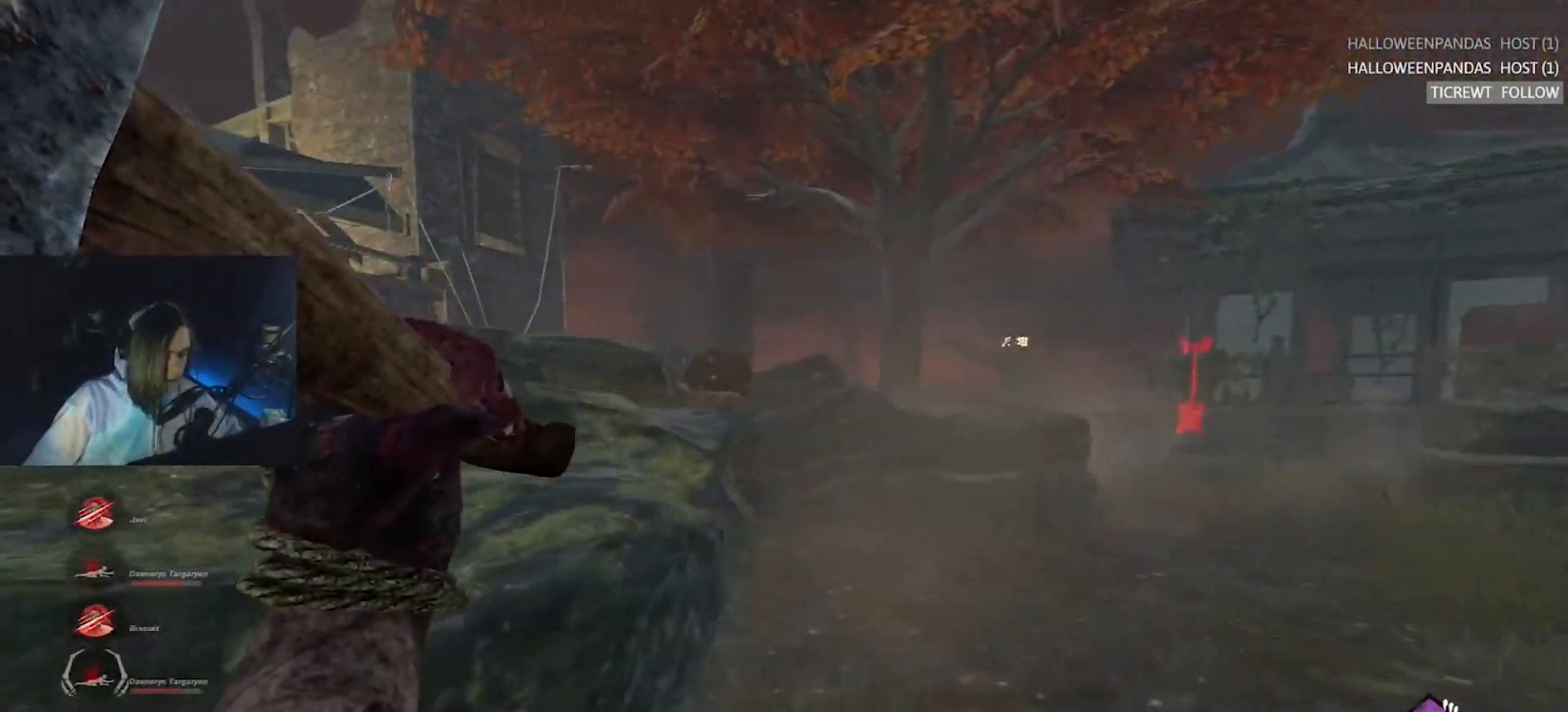
{"keys": ["d", "w"], "events": []}
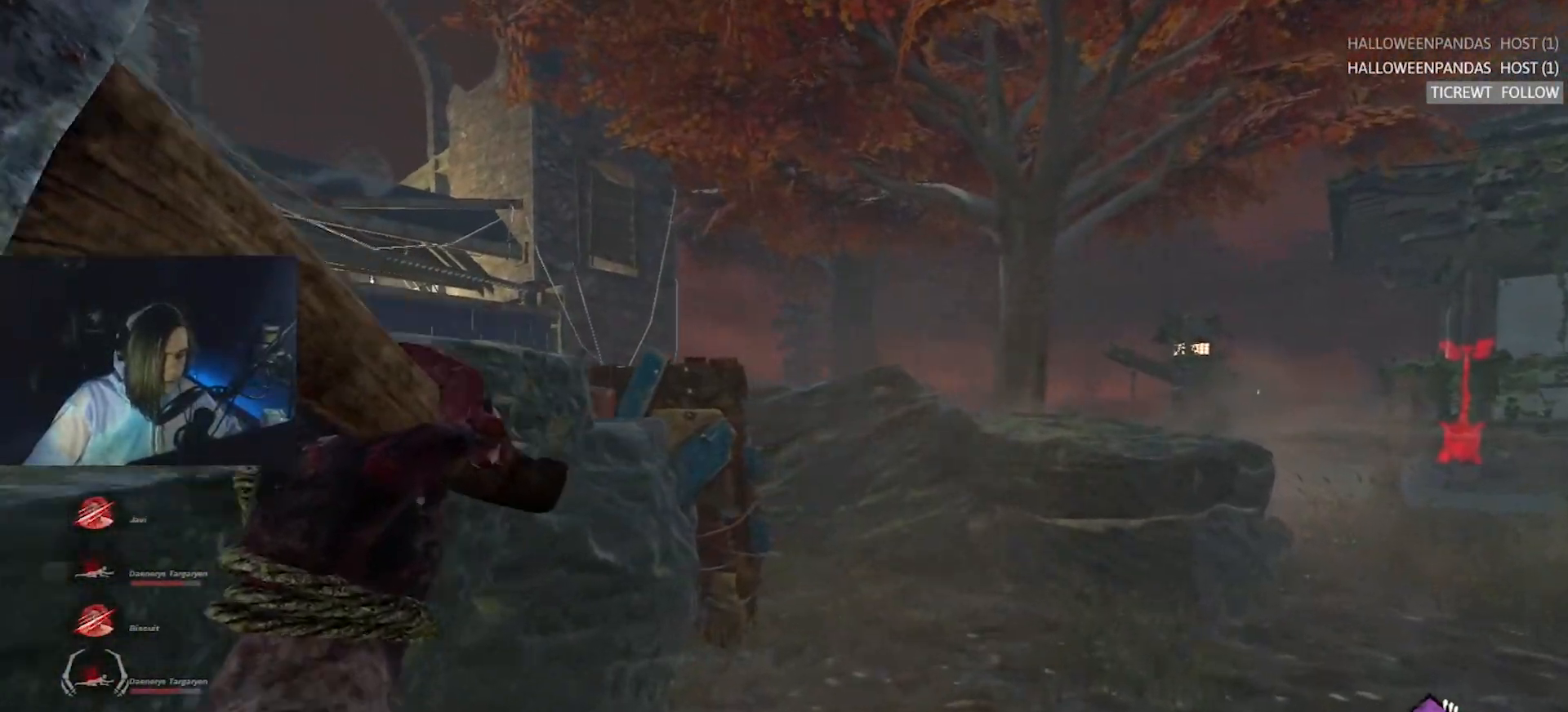
{"keys": ["d", "w"], "events": [[183, "w", "up"], [283, "w", "down"]]}
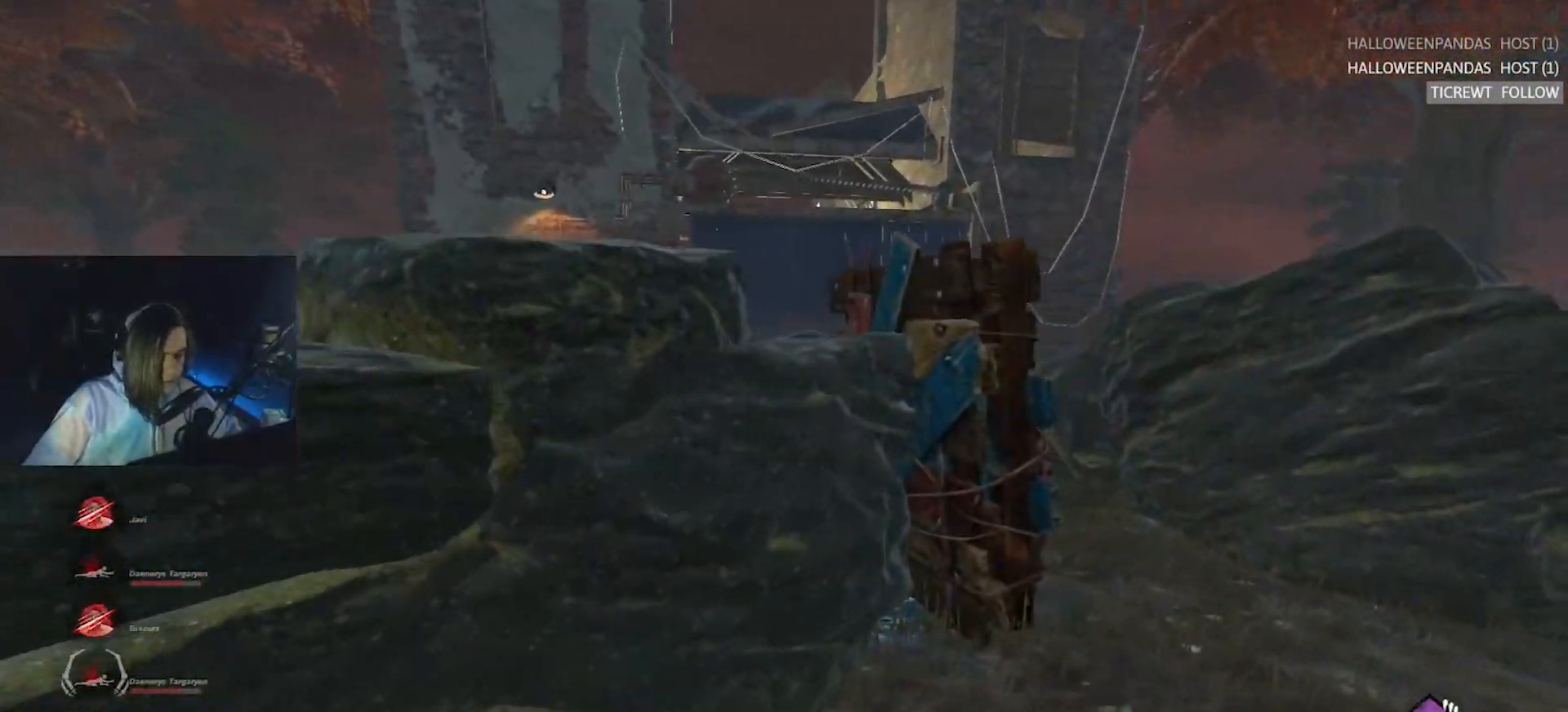
{"keys": ["d", "s"], "events": [[17, "d", "up"], [67, "a", "down"], [100, "a", "up"], [150, "d", "down"], [200, "w", "up"], [350, "s", "down"]]}
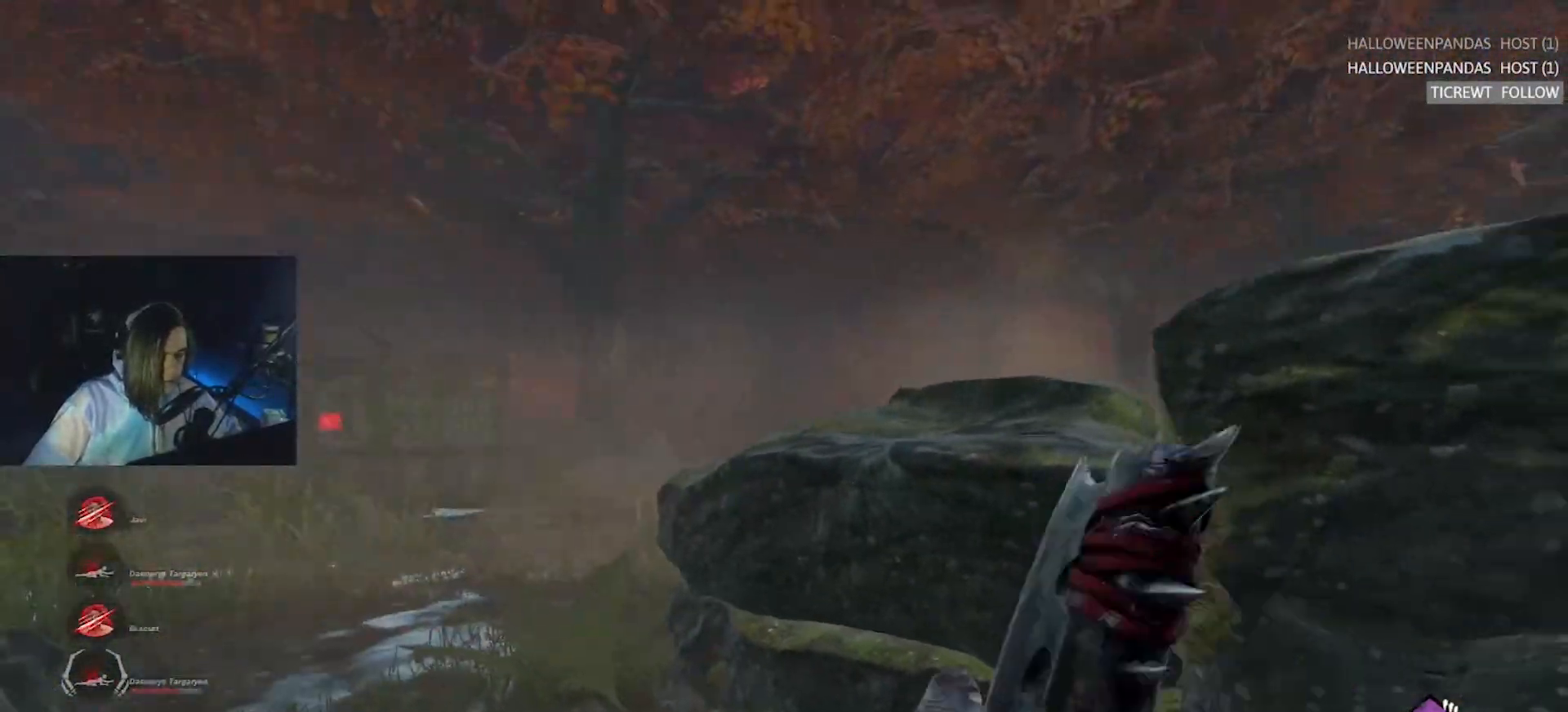
{"keys": ["d", "s"], "events": []}
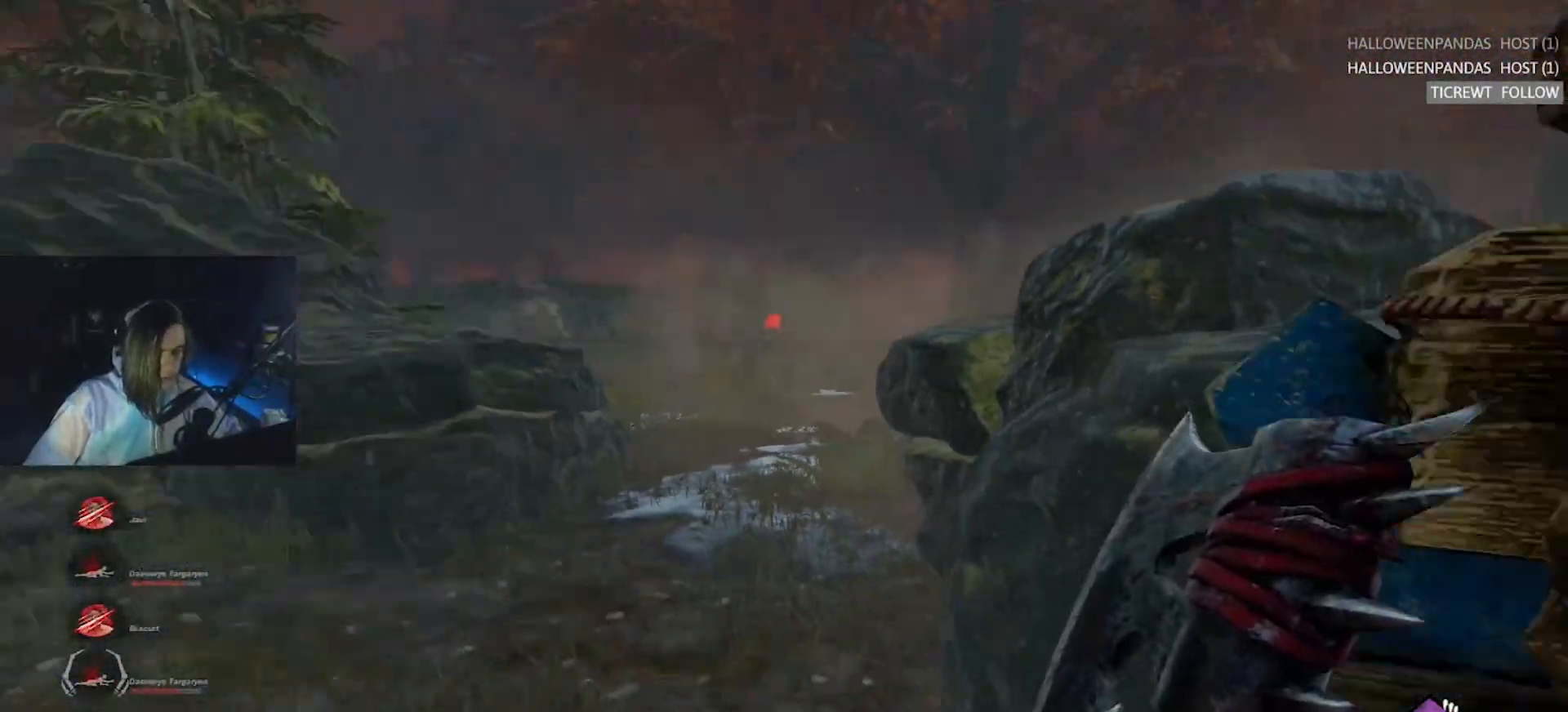
{"keys": ["d"], "events": [[83, "s", "up"], [133, "s", "down"], [367, "s", "up"]]}
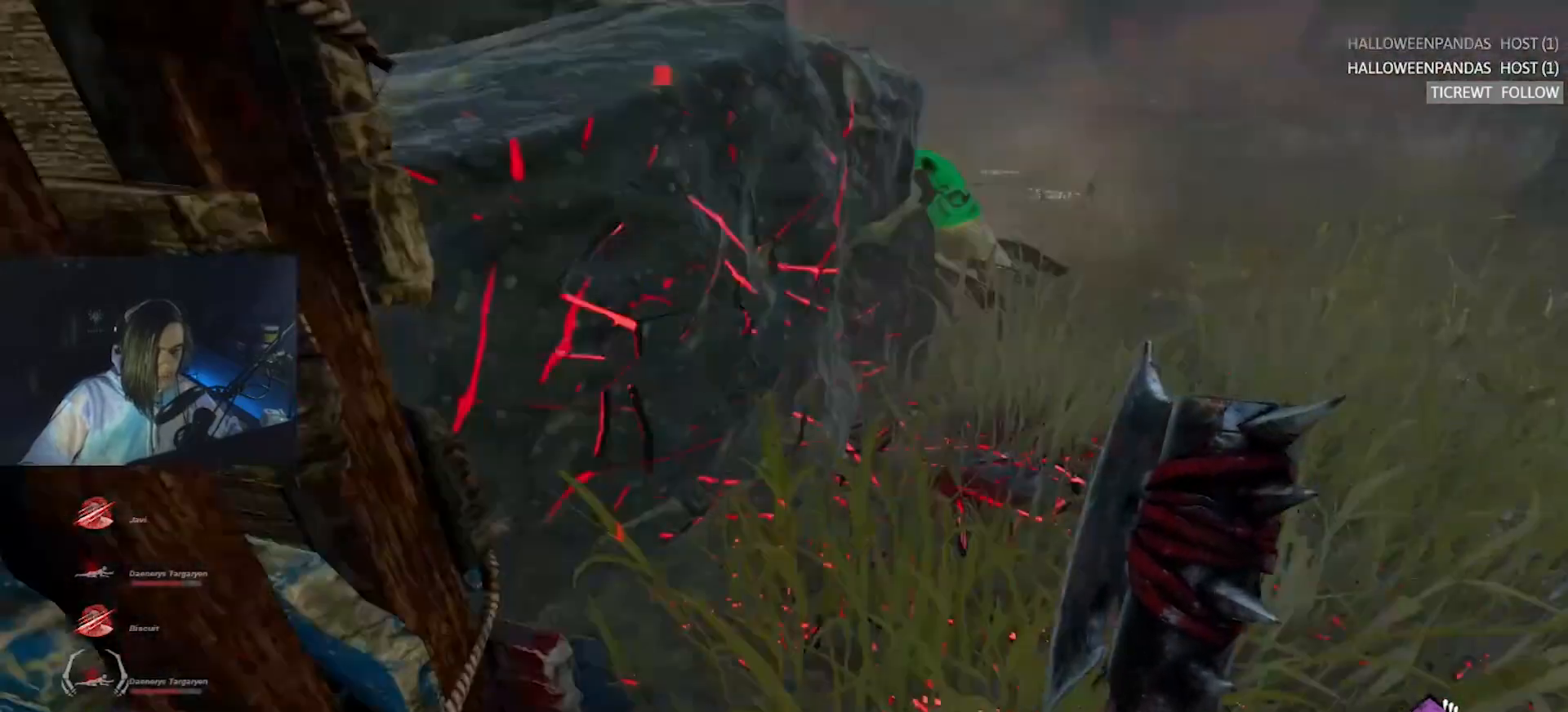
{"keys": ["d", "w"], "events": [[17, "w", "down"], [100, "d", "up"], [383, "d", "down"]]}
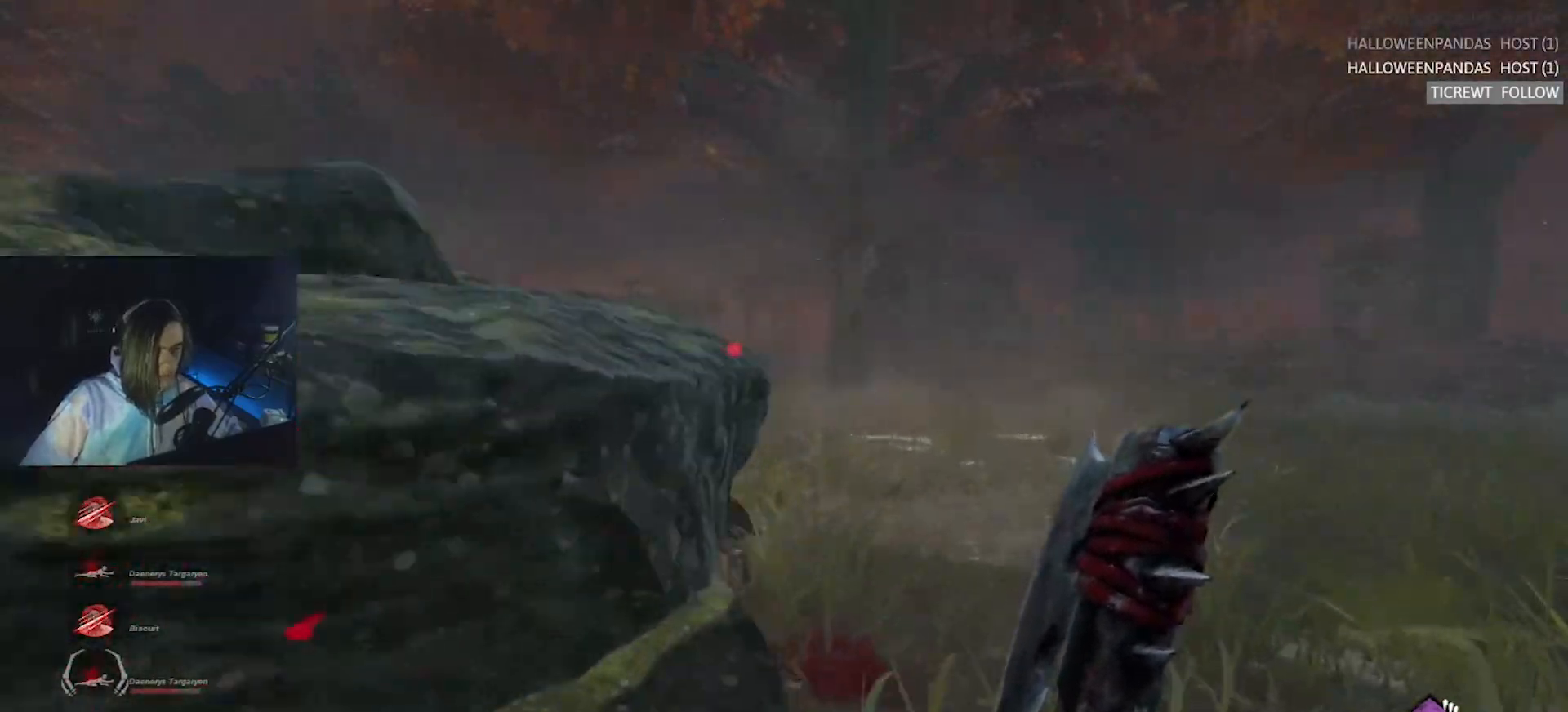
{"keys": ["w"], "events": [[33, "d", "up"], [117, "d", "down"], [217, "d", "up"]]}